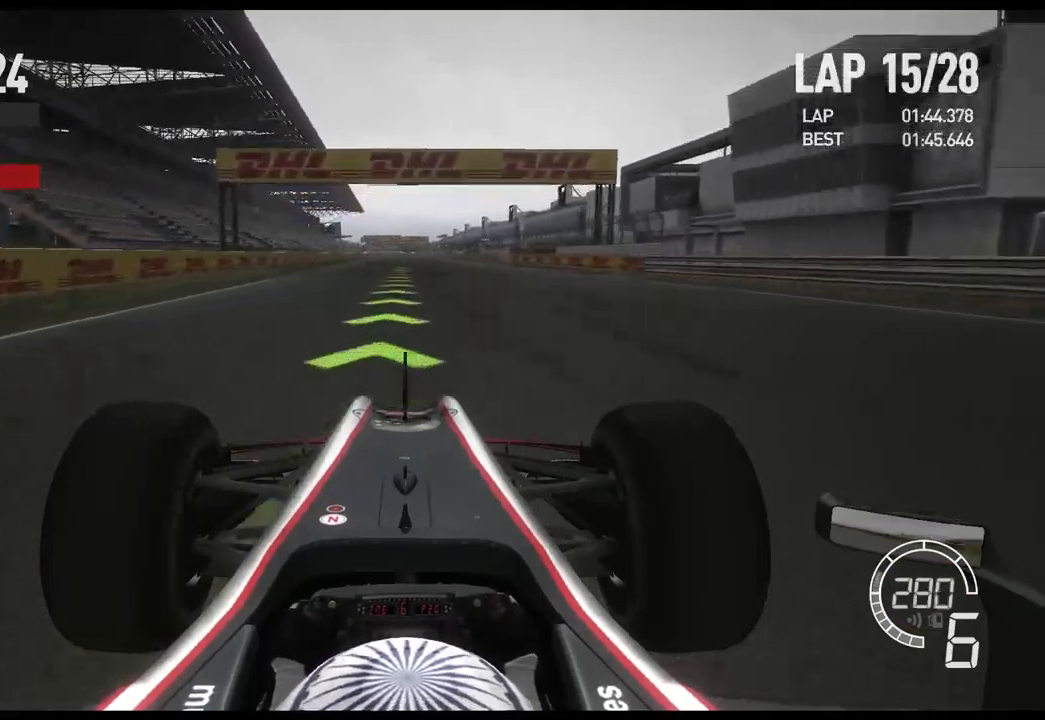
Gameplay with a controller (Xbox layout); each line is a JSON object with the inputs held at the frame after it (dt_ms = milliseconds from this image to that frame). "events" lists button and stick changes between this image and that frame as [ms after this image, input, new state], when the widget could be followed in between.
{"dt_ms": 500, "buttons": ["R2"], "left_stick": "center", "right_stick": "center", "events": []}
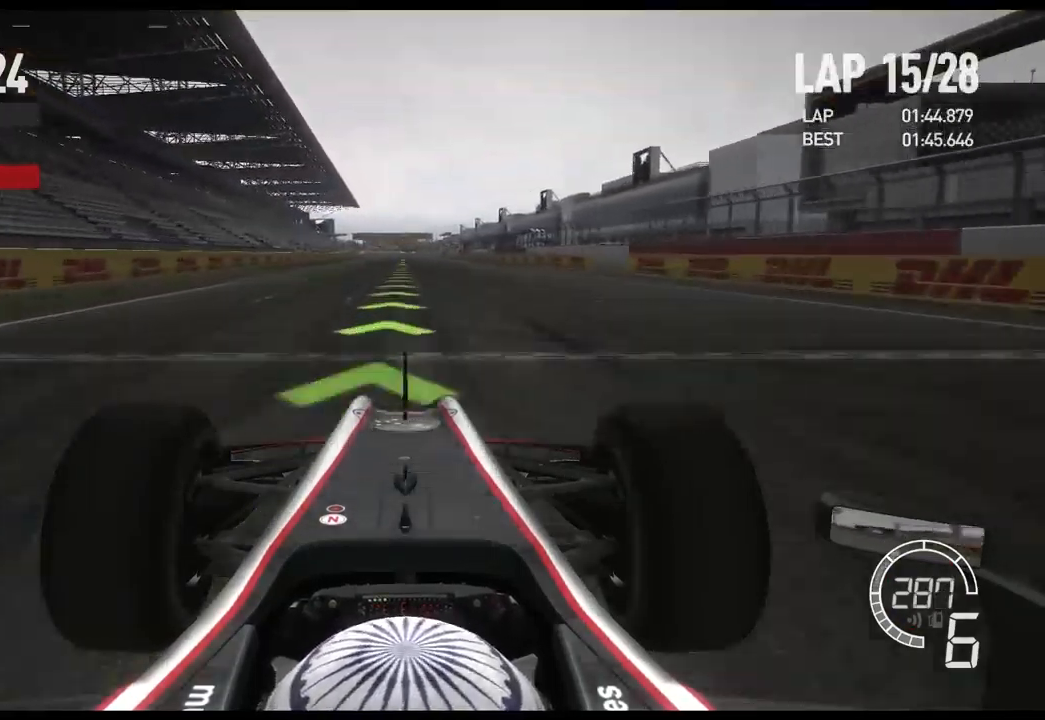
{"dt_ms": 500, "buttons": ["R2"], "left_stick": "center", "right_stick": "center", "events": []}
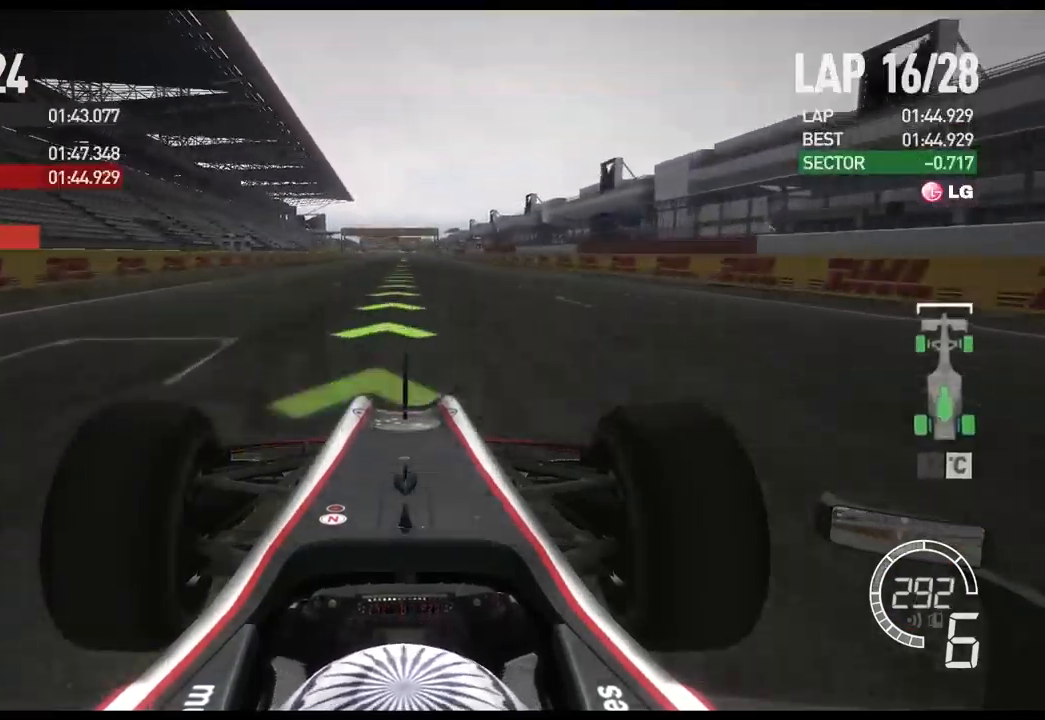
{"dt_ms": 500, "buttons": ["R2"], "left_stick": "center", "right_stick": "center", "events": []}
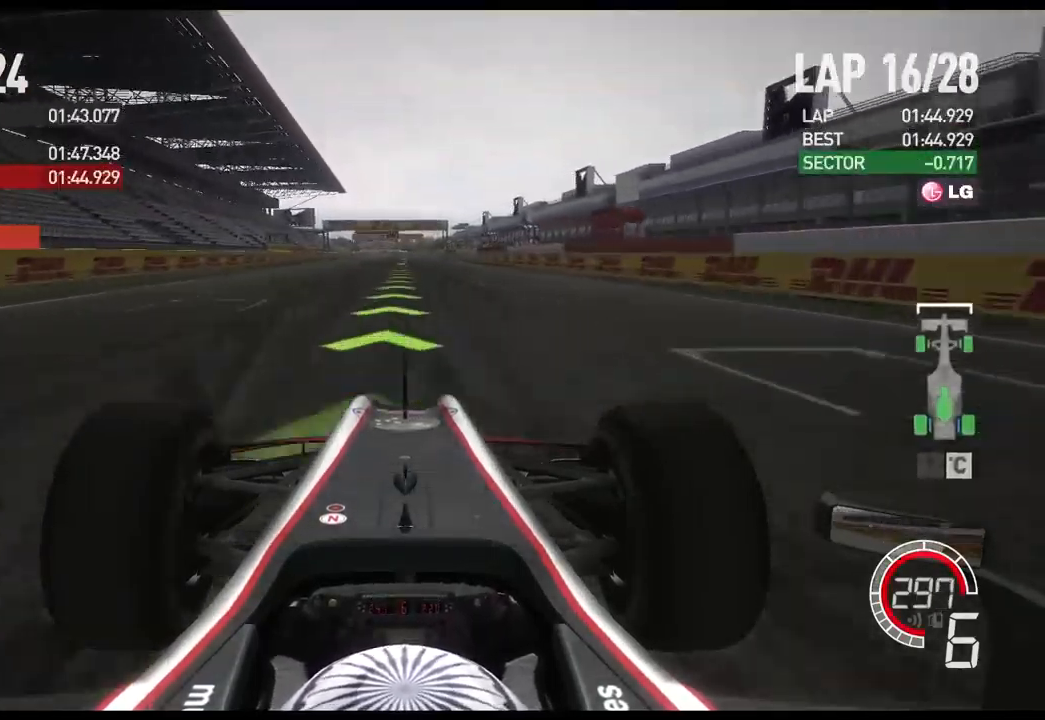
{"dt_ms": 500, "buttons": ["R2"], "left_stick": "center", "right_stick": "center", "events": []}
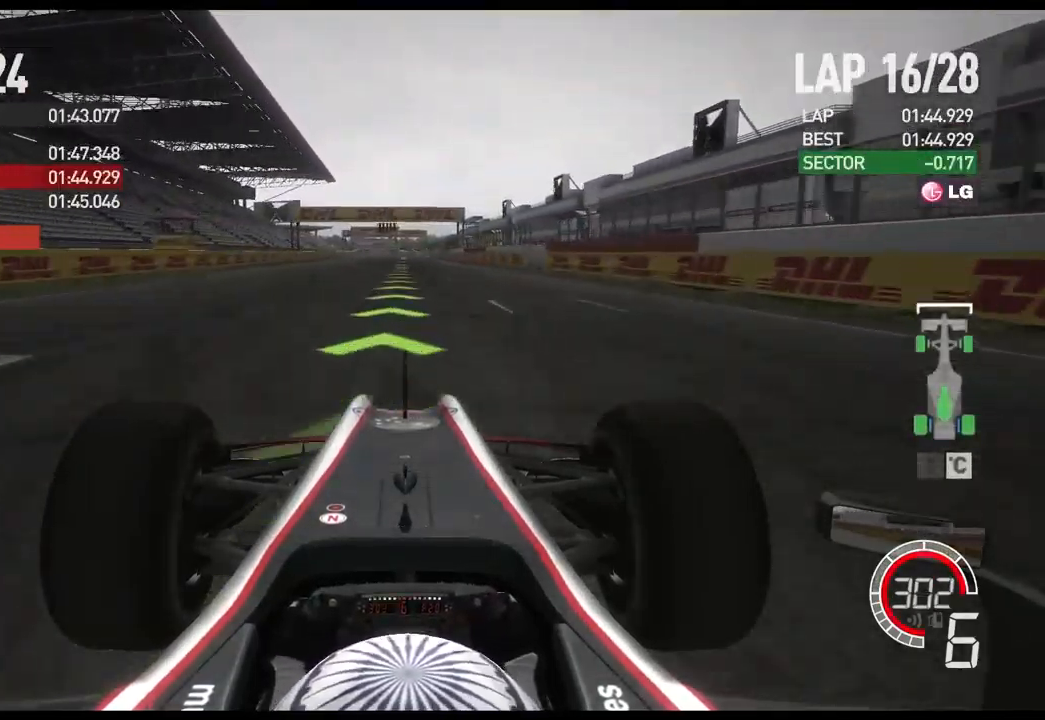
{"dt_ms": 500, "buttons": ["R2"], "left_stick": "center", "right_stick": "center", "events": [[267, "A", "down"], [384, "A", "up"]]}
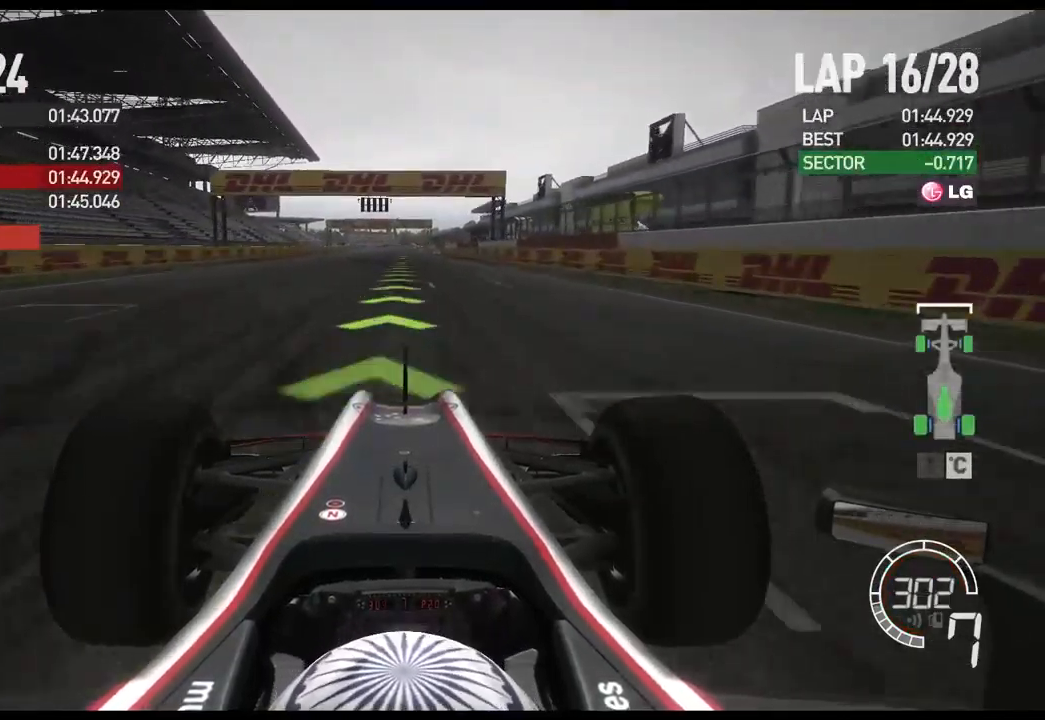
{"dt_ms": 500, "buttons": ["R2"], "left_stick": "center", "right_stick": "center", "events": []}
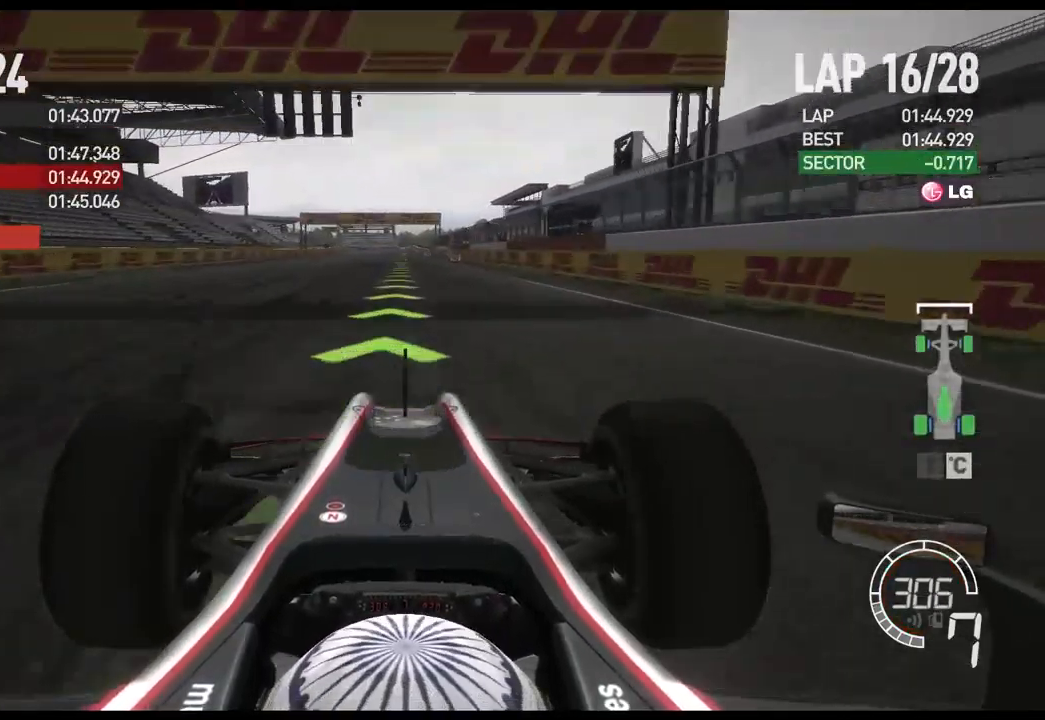
{"dt_ms": 500, "buttons": ["R2"], "left_stick": "center", "right_stick": "center", "events": []}
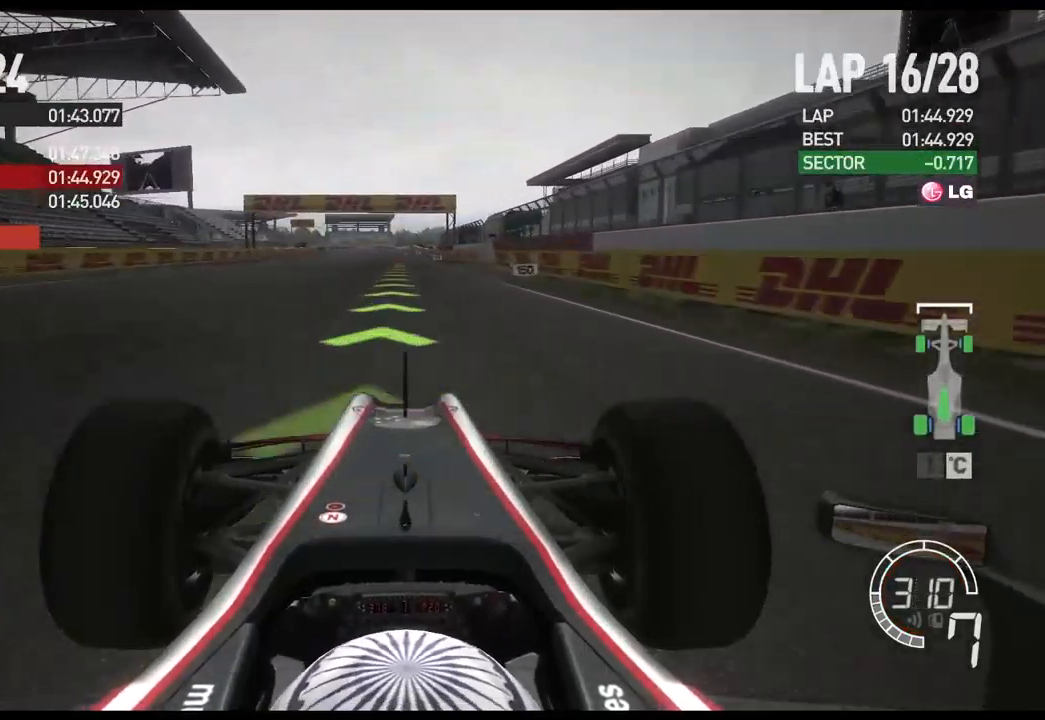
{"dt_ms": 500, "buttons": ["L2"], "left_stick": "center", "right_stick": "center", "events": [[217, "L2", "down"], [250, "R2", "up"], [350, "X", "down"], [434, "X", "up"]]}
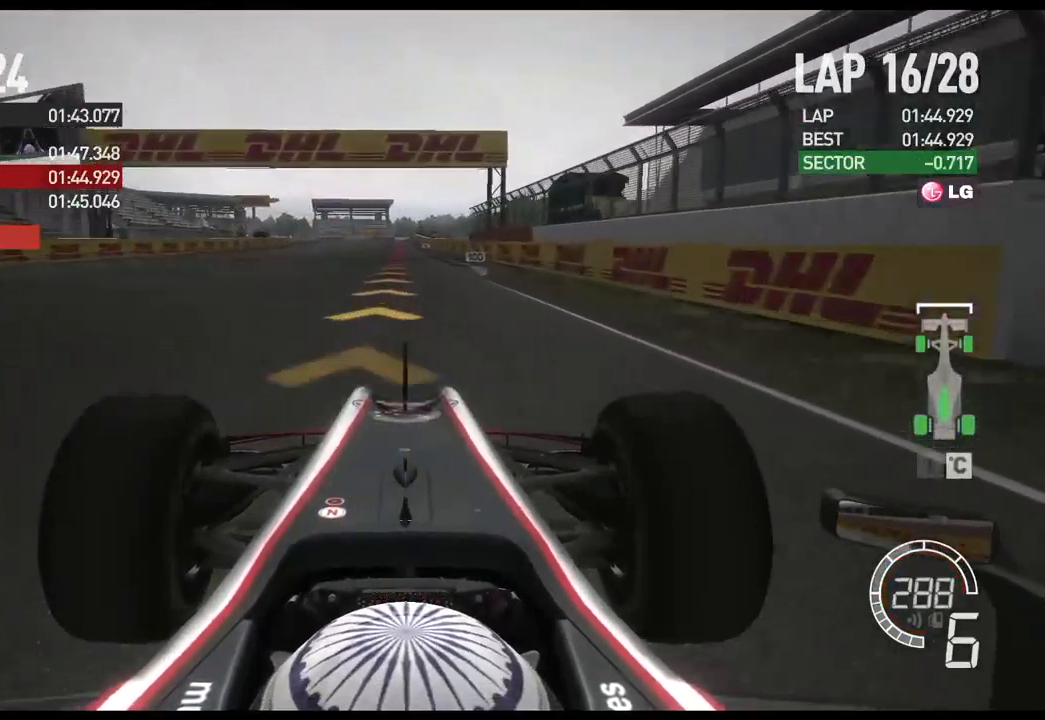
{"dt_ms": 500, "buttons": ["L2"], "left_stick": "center", "right_stick": "center", "events": [[50, "X", "down"], [134, "X", "up"], [217, "X", "down"], [334, "X", "up"]]}
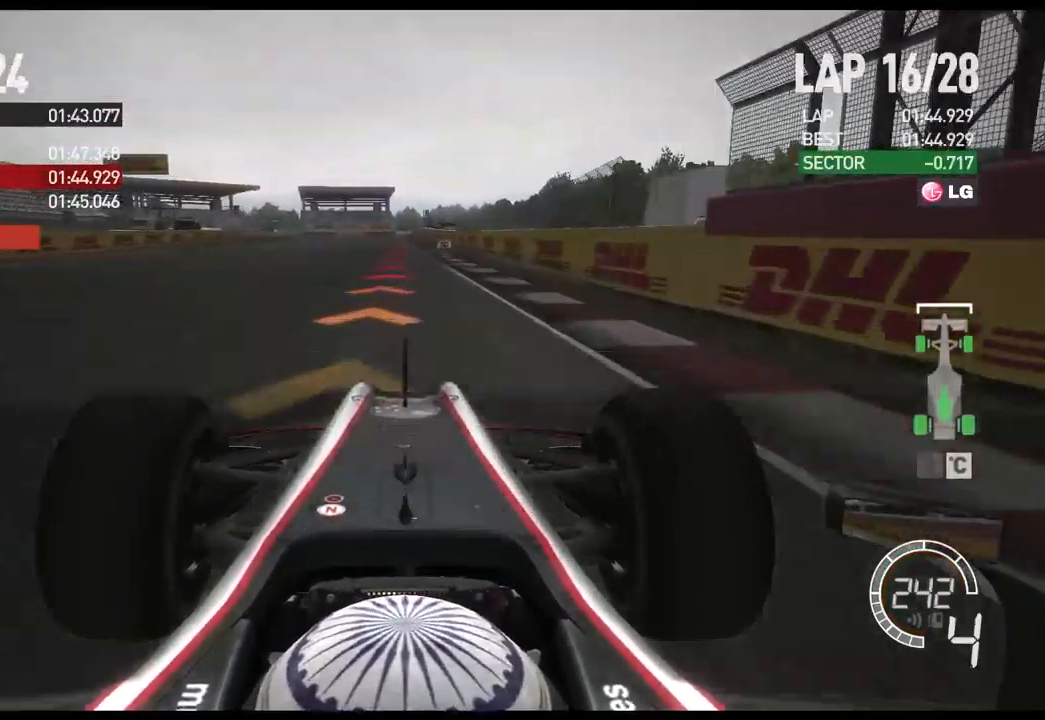
{"dt_ms": 484, "buttons": ["X", "L2"], "left_stick": "right", "right_stick": "center", "events": [[417, "left_stick", "right"], [467, "X", "down"]]}
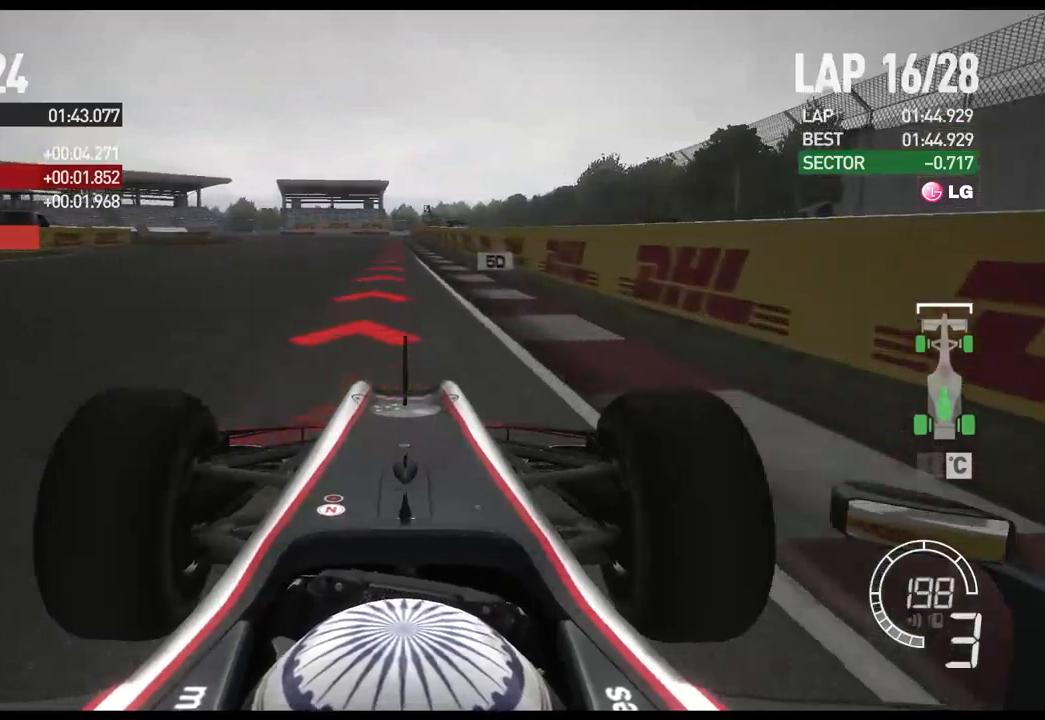
{"dt_ms": 500, "buttons": ["X", "L2"], "left_stick": "left", "right_stick": "center", "events": [[33, "left_stick", "center"], [67, "X", "up"], [433, "left_stick", "left"], [500, "X", "down"]]}
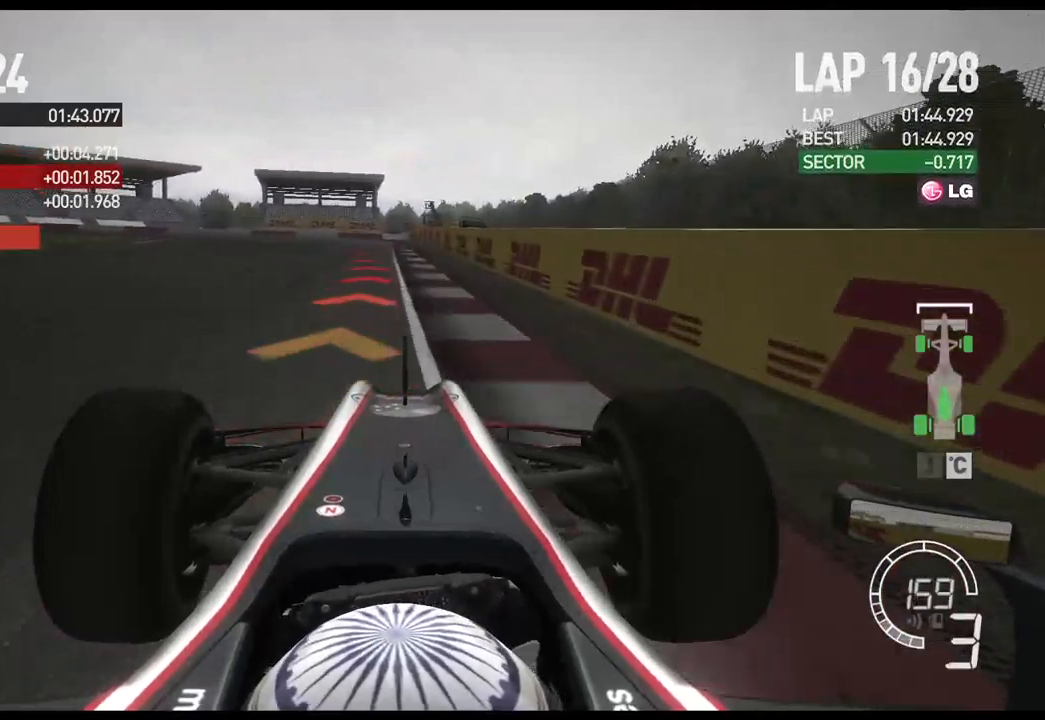
{"dt_ms": 500, "buttons": ["L2"], "left_stick": "left", "right_stick": "center", "events": [[100, "X", "up"]]}
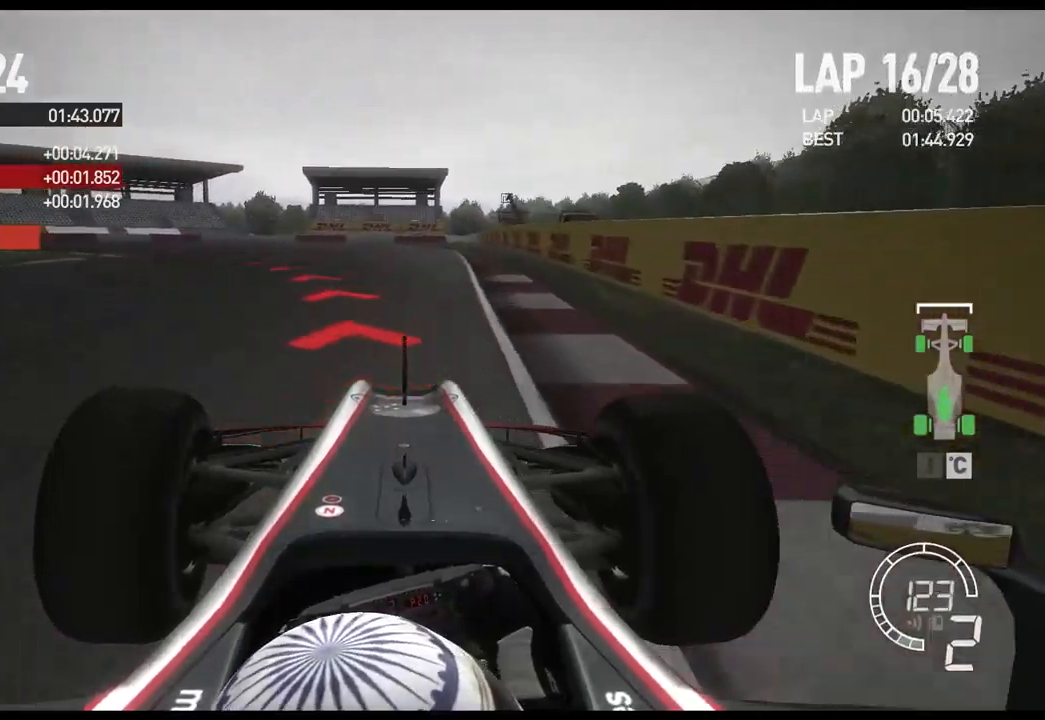
{"dt_ms": 500, "buttons": [], "left_stick": "left", "right_stick": "center", "events": [[200, "L2", "up"], [400, "X", "down"], [500, "X", "up"]]}
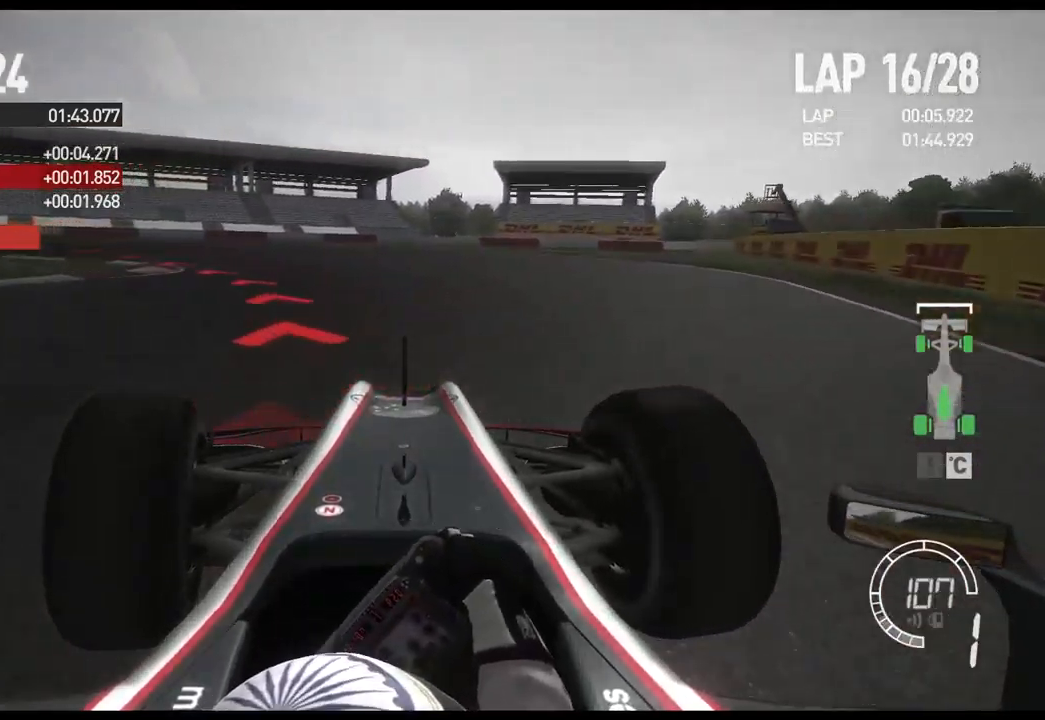
{"dt_ms": 500, "buttons": ["R2"], "left_stick": "left", "right_stick": "center", "events": [[350, "R2", "down"]]}
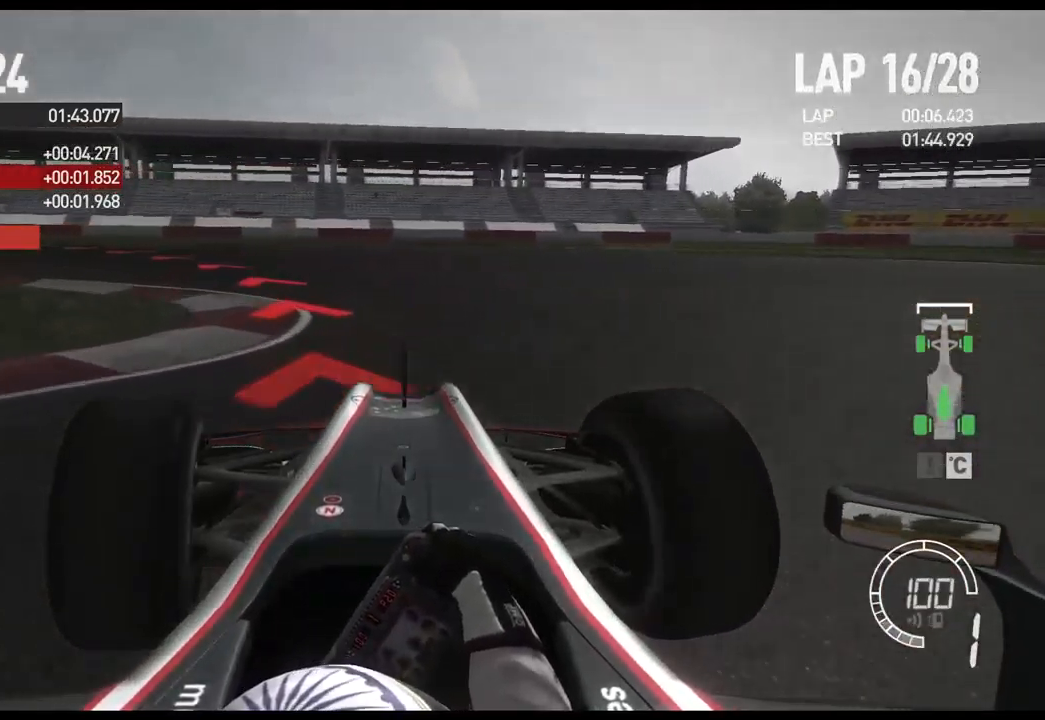
{"dt_ms": 1000, "buttons": ["R2"], "left_stick": "left", "right_stick": "center"}
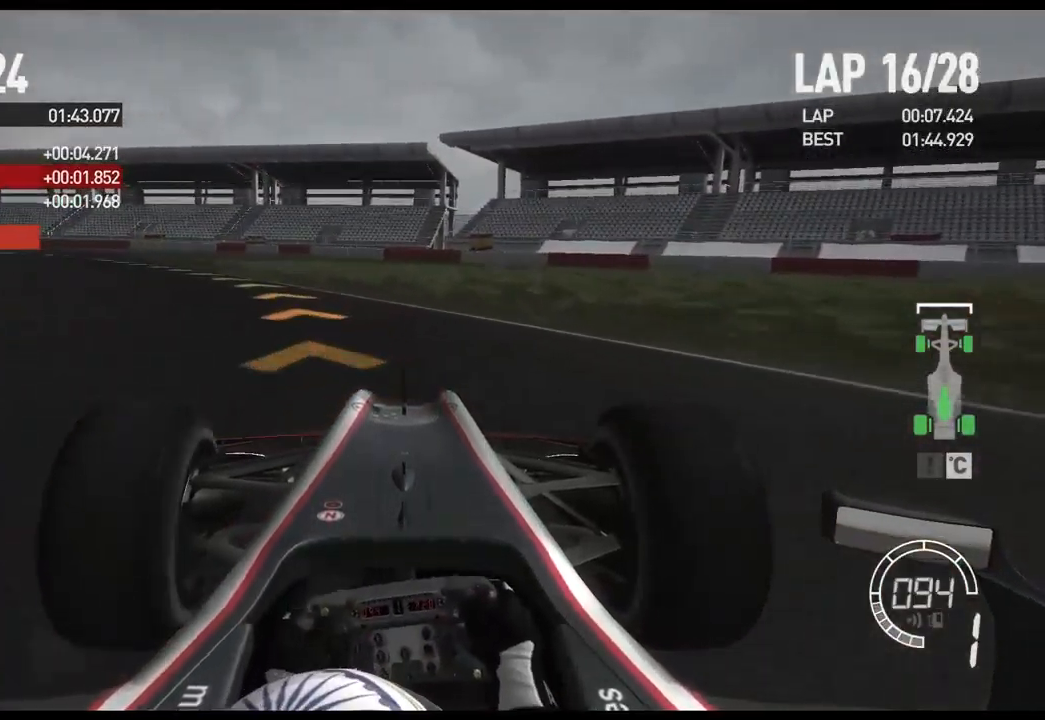
{"dt_ms": 500, "buttons": ["R2"], "left_stick": "left", "right_stick": "center", "events": []}
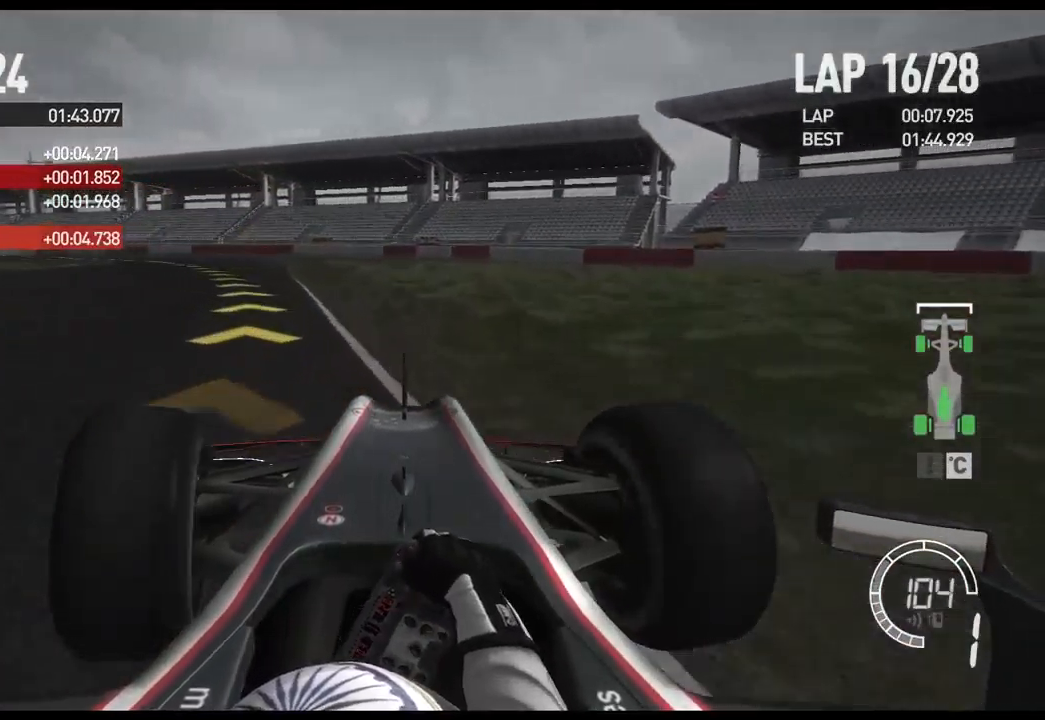
{"dt_ms": 500, "buttons": ["R2"], "left_stick": "left", "right_stick": "center", "events": [[350, "A", "down"], [483, "A", "up"]]}
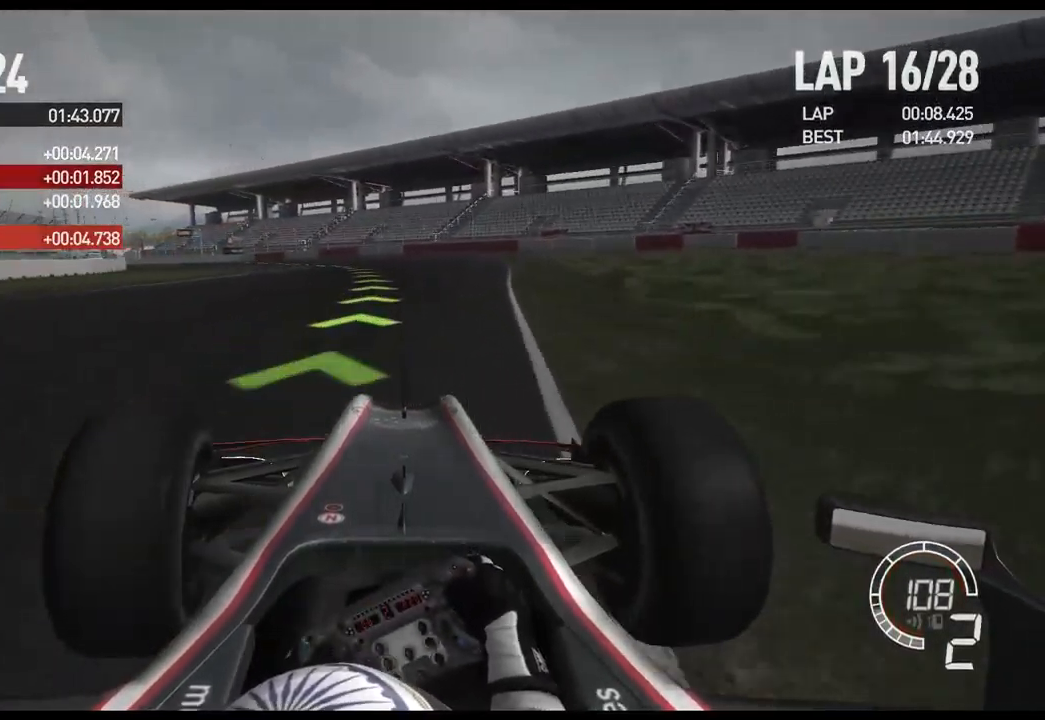
{"dt_ms": 500, "buttons": ["R2"], "left_stick": "center", "right_stick": "center", "events": [[467, "left_stick", "center"]]}
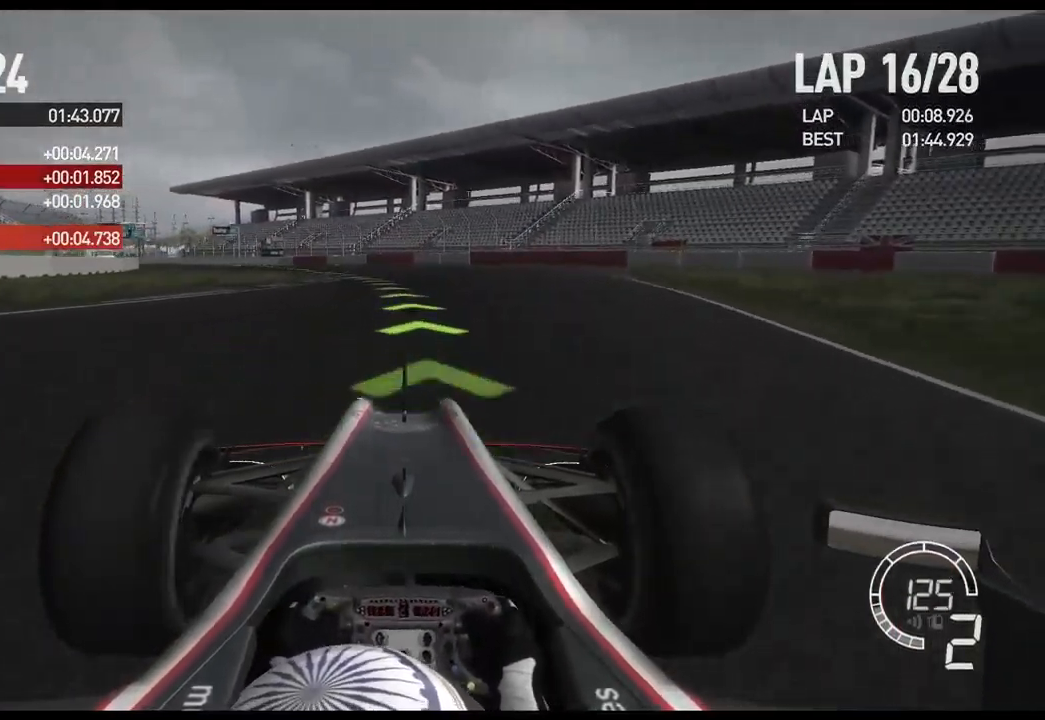
{"dt_ms": 516, "buttons": ["R2"], "left_stick": "left", "right_stick": "center", "events": [[283, "left_stick", "left"]]}
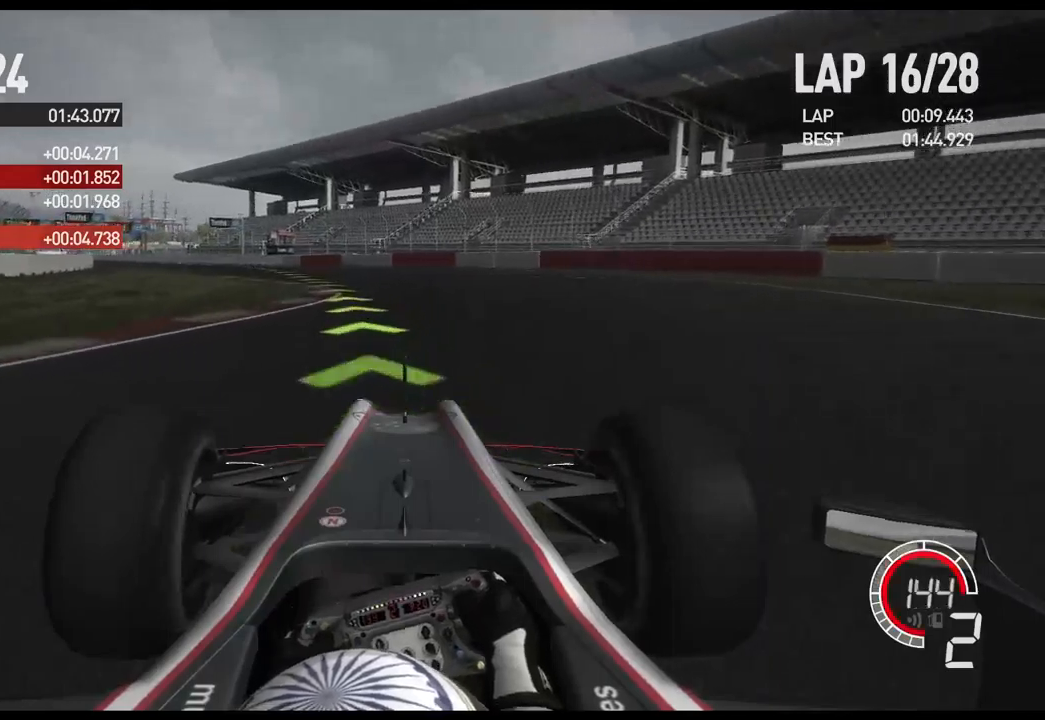
{"dt_ms": 500, "buttons": ["R2"], "left_stick": "left", "right_stick": "center", "events": [[183, "A", "down"], [317, "A", "up"]]}
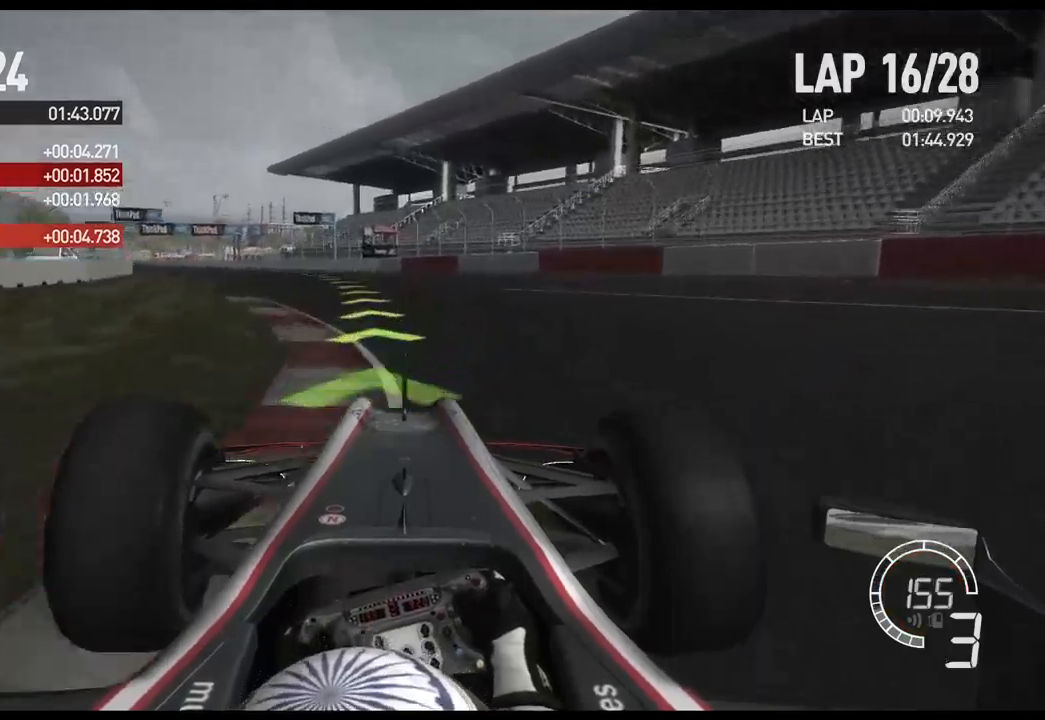
{"dt_ms": 500, "buttons": ["R2"], "left_stick": "left", "right_stick": "center", "events": []}
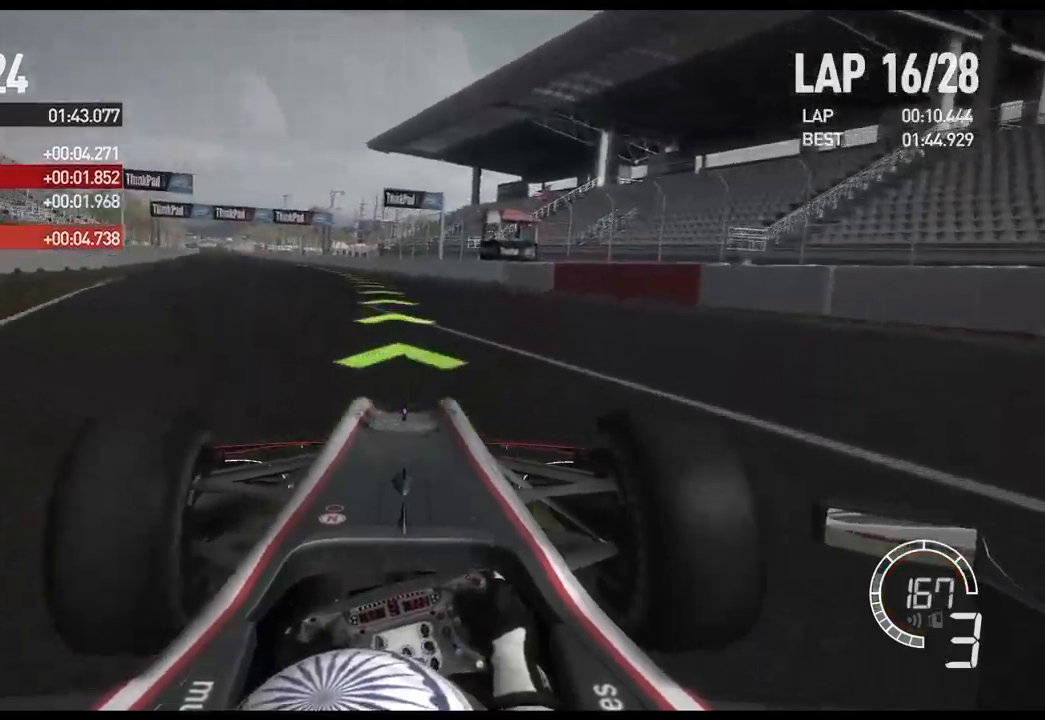
{"dt_ms": 500, "buttons": ["R2"], "left_stick": "left", "right_stick": "center", "events": []}
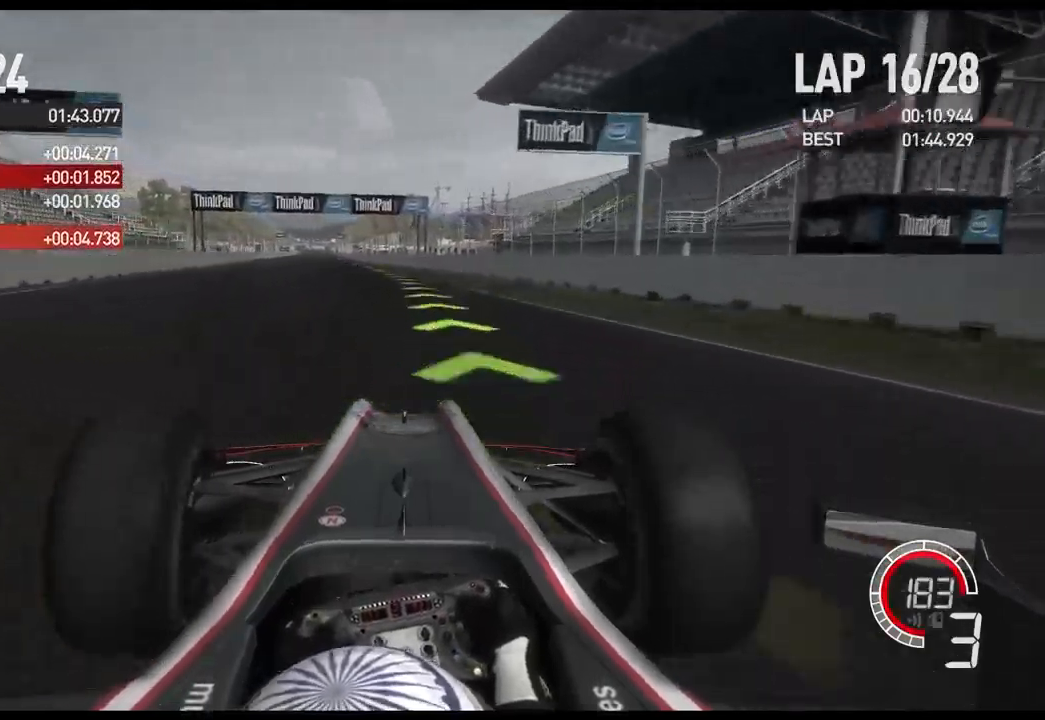
{"dt_ms": 500, "buttons": ["R2"], "left_stick": "center", "right_stick": "center", "events": [[250, "A", "down"], [383, "A", "up"], [500, "left_stick", "center"]]}
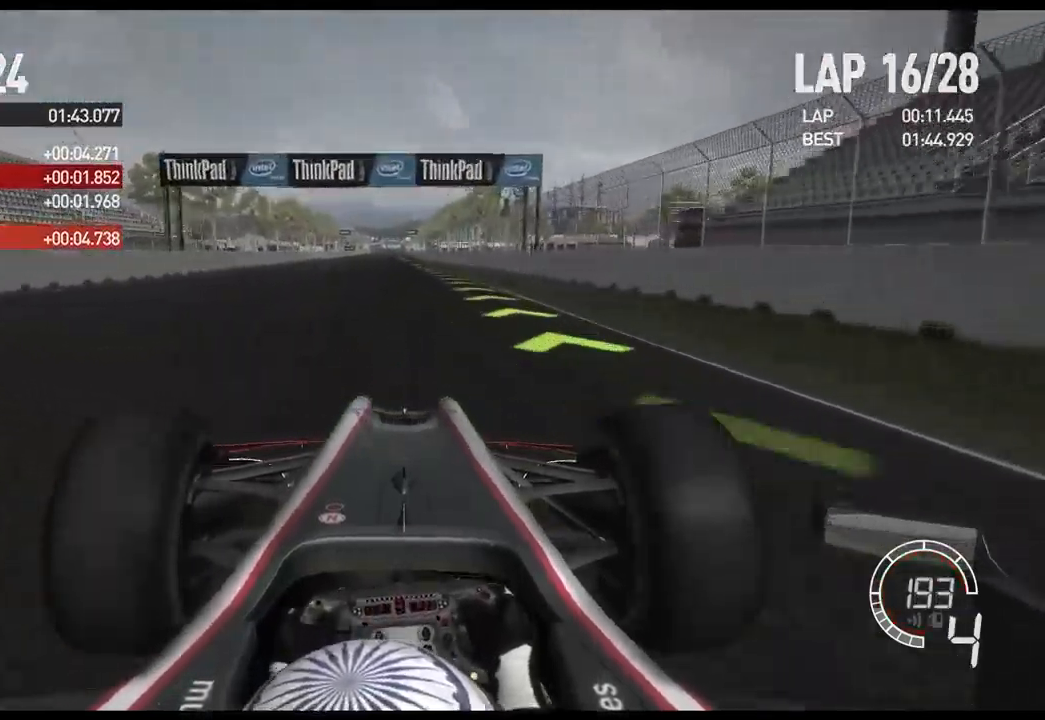
{"dt_ms": 500, "buttons": ["R2", "DPAD_DOWN"], "left_stick": "center", "right_stick": "center", "events": [[217, "DPAD_RIGHT", "down"], [283, "DPAD_RIGHT", "up"], [333, "DPAD_RIGHT", "down"], [450, "DPAD_RIGHT", "up"], [500, "DPAD_DOWN", "down"]]}
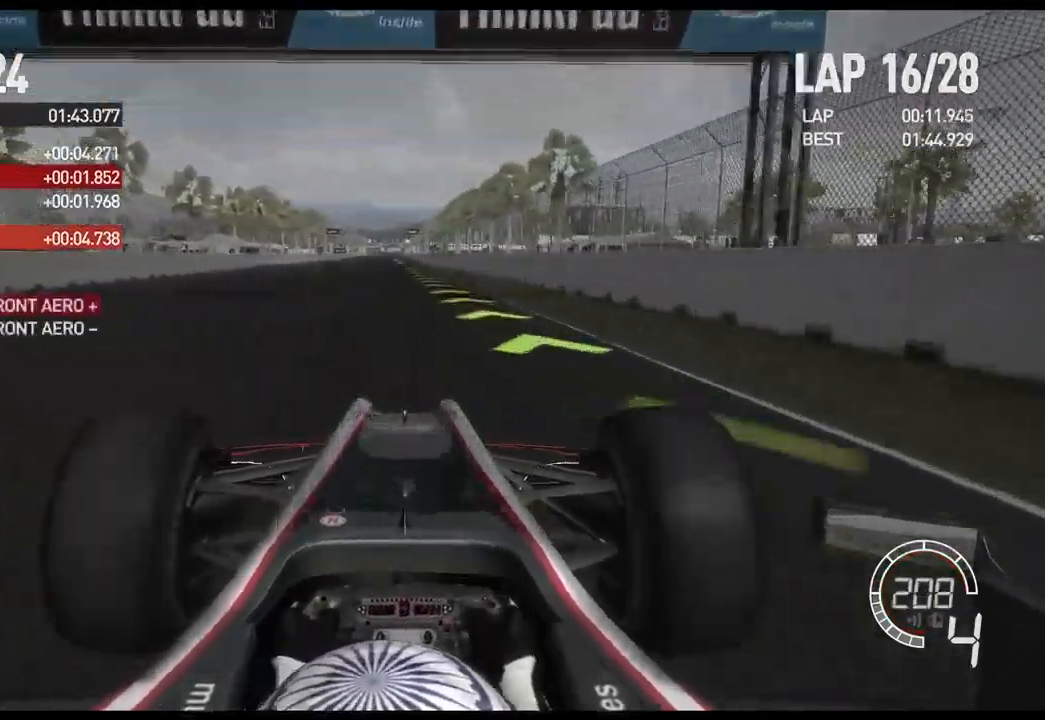
{"dt_ms": 500, "buttons": ["R2"], "left_stick": "center", "right_stick": "center", "events": [[100, "DPAD_DOWN", "up"]]}
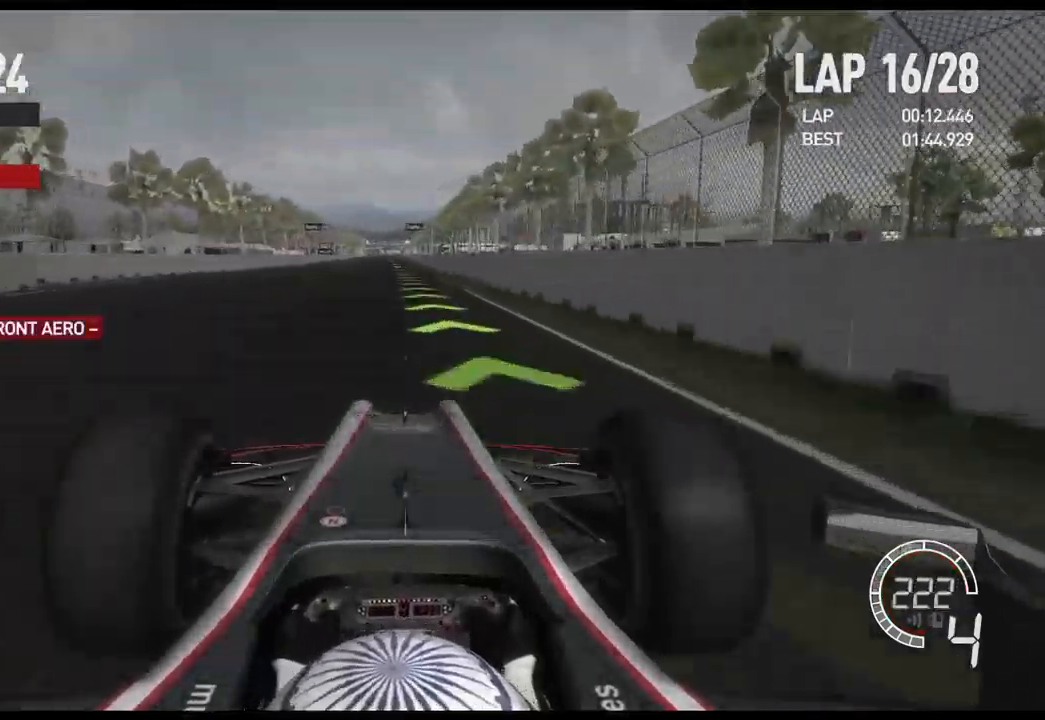
{"dt_ms": 500, "buttons": ["R2"], "left_stick": "center", "right_stick": "center", "events": [[100, "A", "down"], [217, "A", "up"]]}
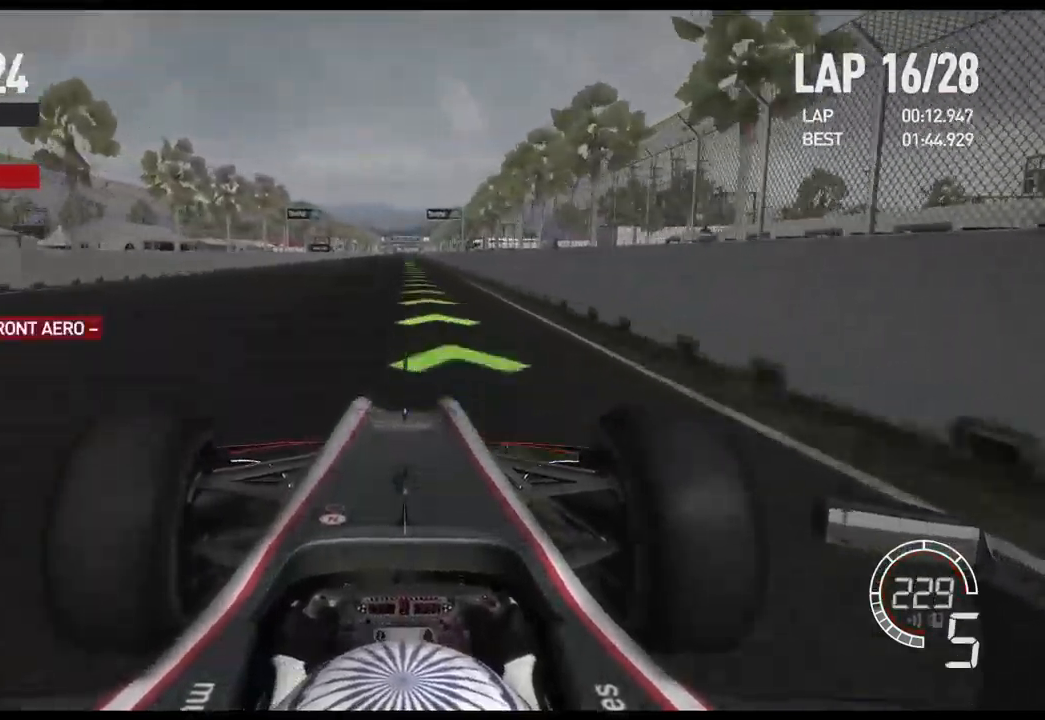
{"dt_ms": 500, "buttons": ["R2"], "left_stick": "center", "right_stick": "center", "events": []}
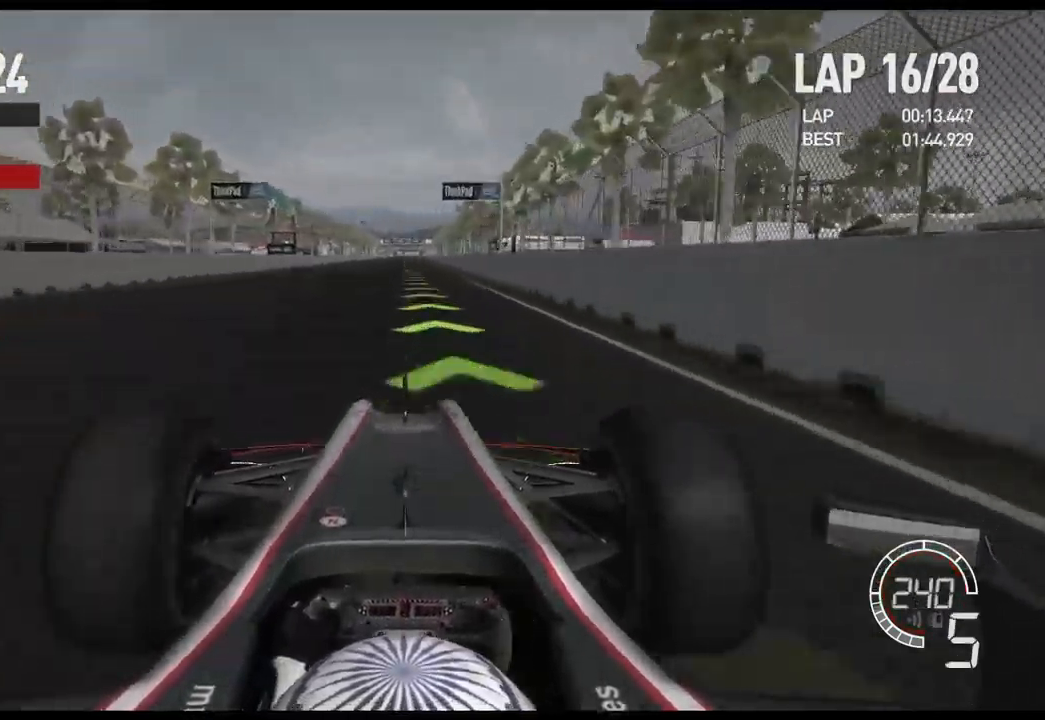
{"dt_ms": 500, "buttons": ["R2"], "left_stick": "center", "right_stick": "center", "events": []}
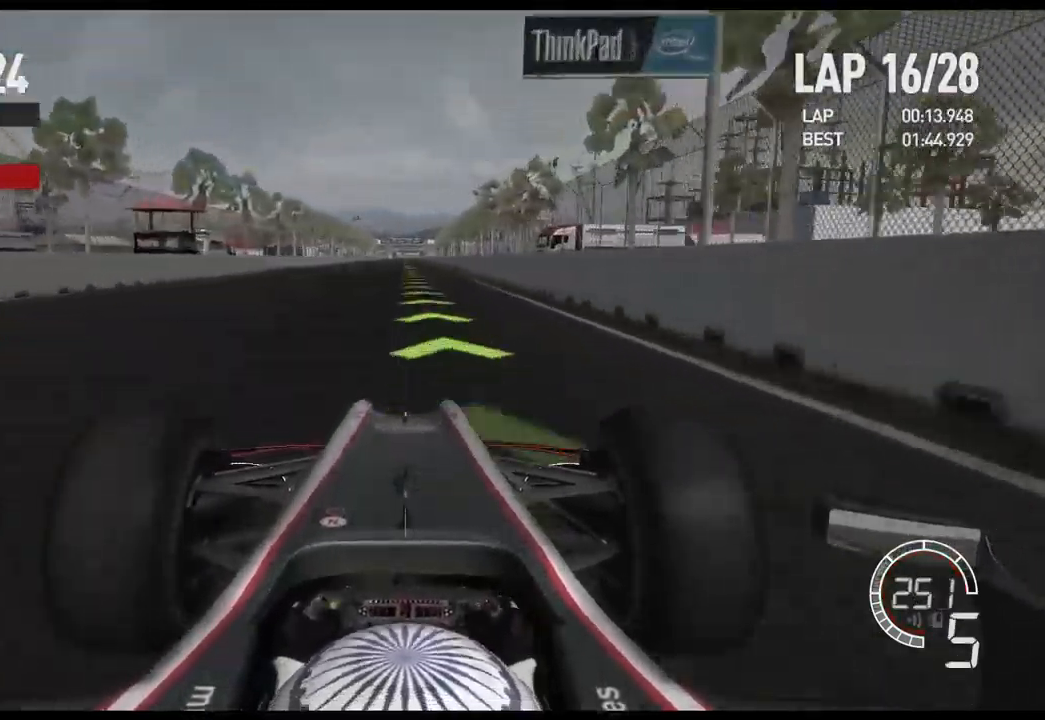
{"dt_ms": 500, "buttons": ["R2"], "left_stick": "center", "right_stick": "center", "events": []}